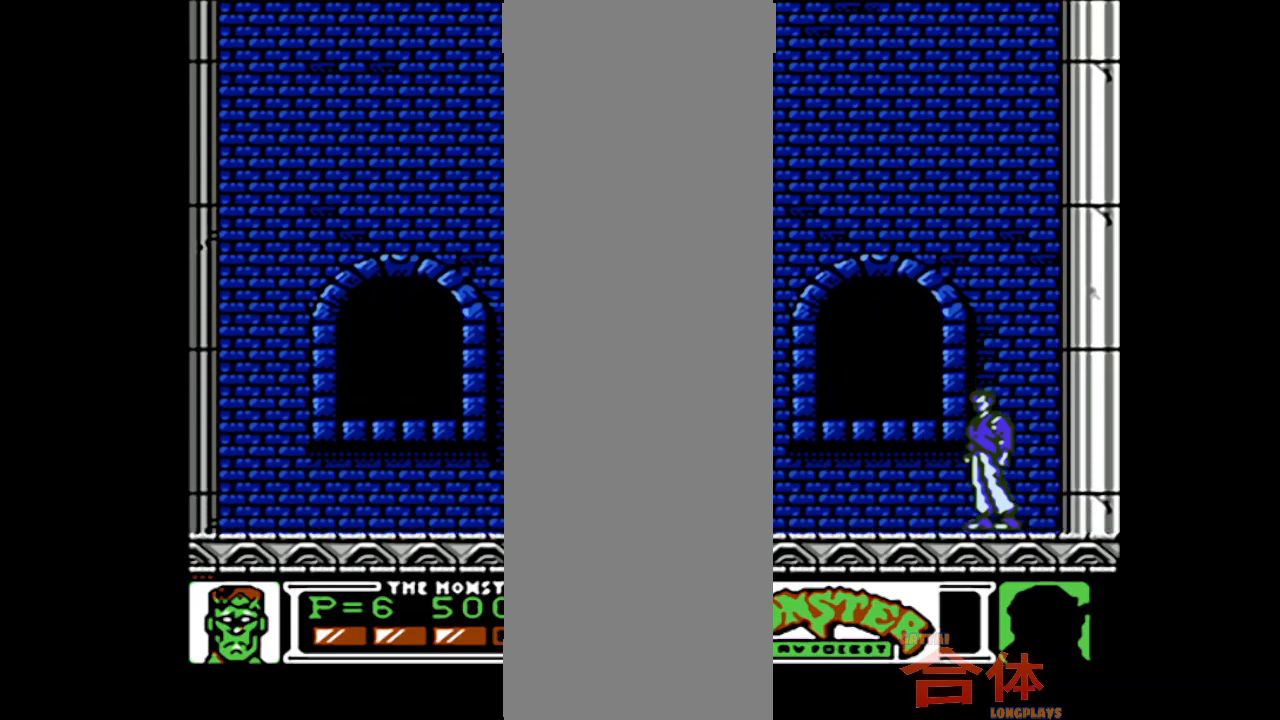
Gameplay with a controller (PlayStation layout); each line is a JSON object with the inputs held at the frame after it. "events" lists button and stick changes between this image and that frame as [ms after this image, input, new state], when the widget could be followed in between. Not read: CROSS L1 L2 L3 R1 R2 R3.
{"buttons": [], "events": [[67, "CIRCLE", "down"], [367, "CIRCLE", "up"]]}
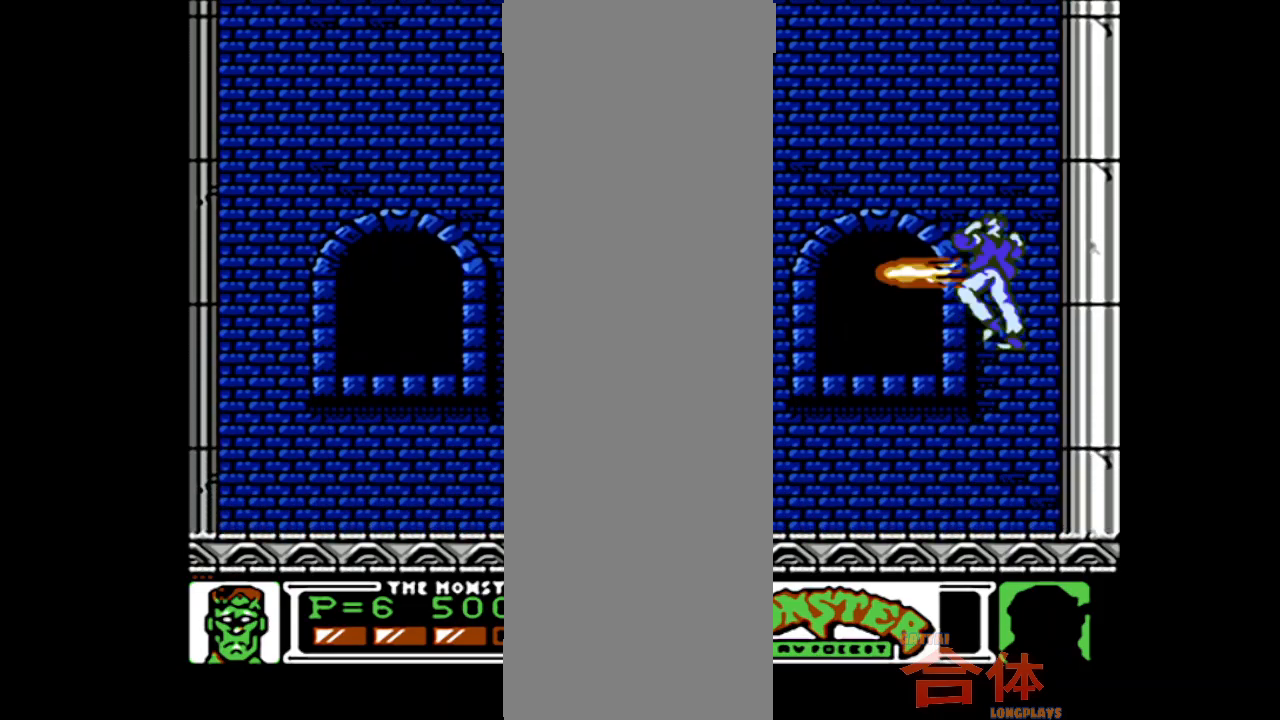
{"buttons": [], "events": []}
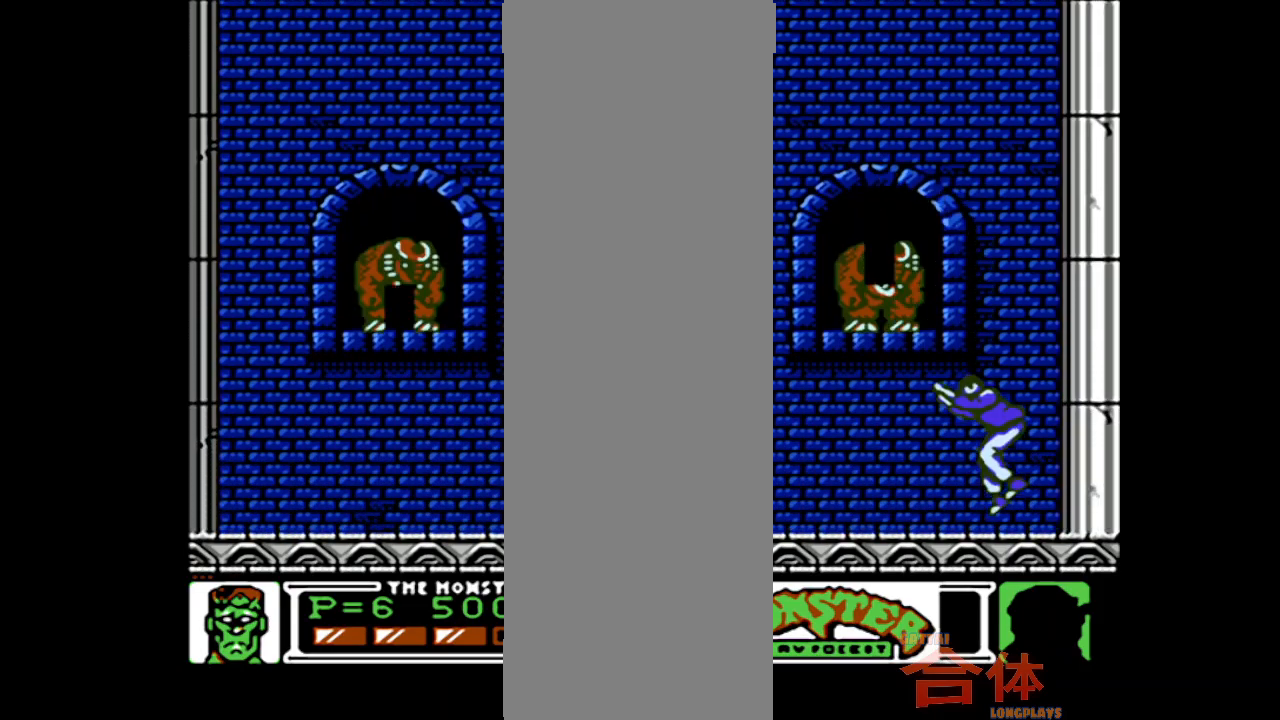
{"buttons": ["CIRCLE"], "events": [[100, "CIRCLE", "down"]]}
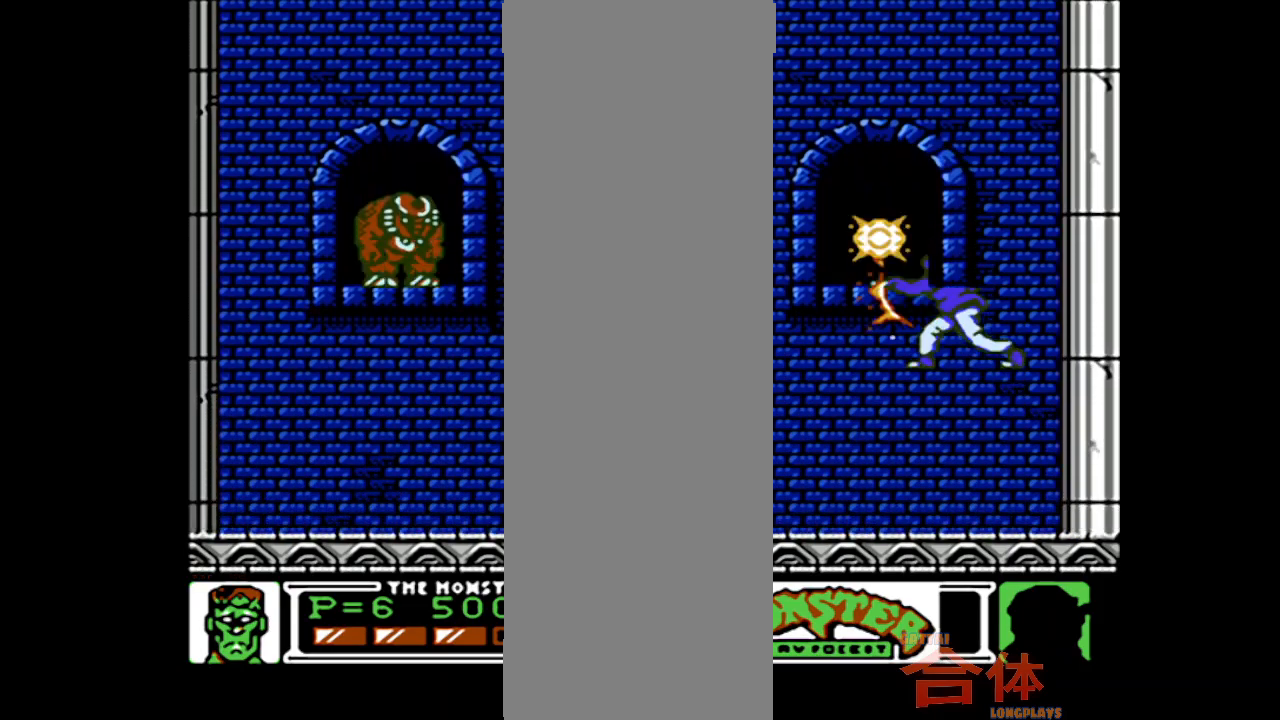
{"buttons": [], "events": [[50, "CIRCLE", "up"]]}
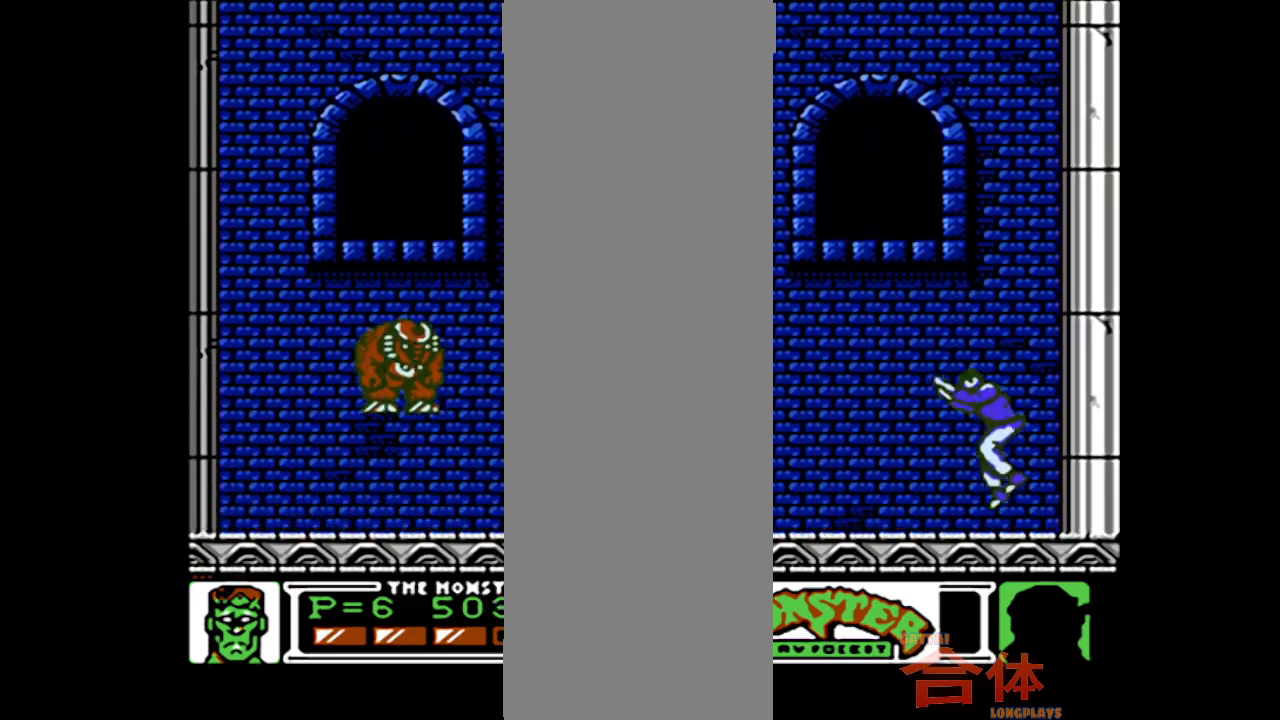
{"buttons": [], "events": []}
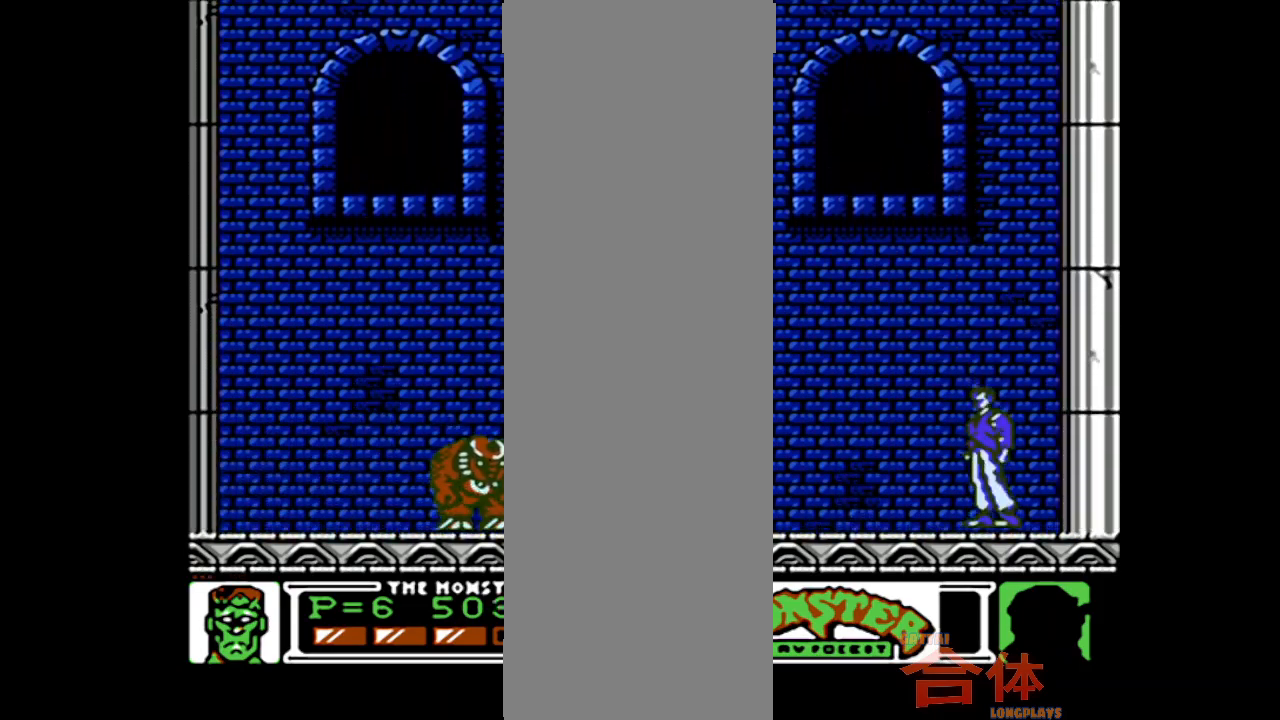
{"buttons": [], "events": [[100, "CIRCLE", "down"], [250, "CIRCLE", "up"]]}
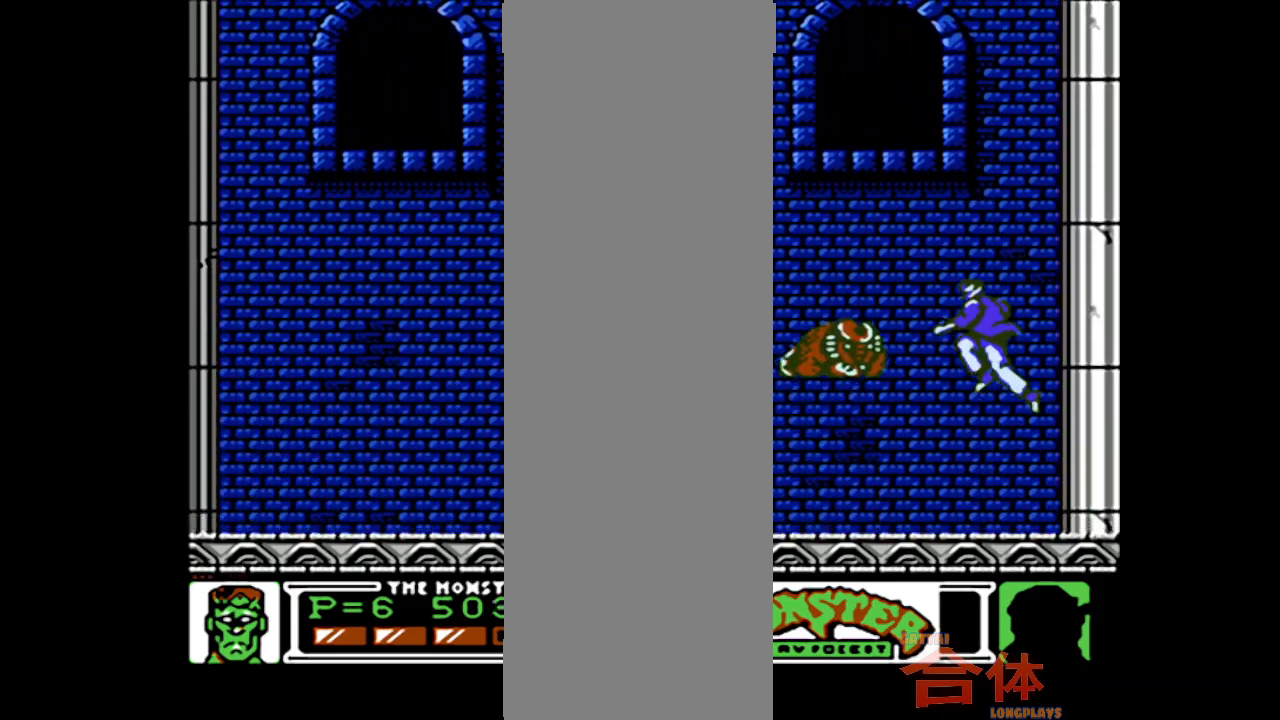
{"buttons": [], "events": []}
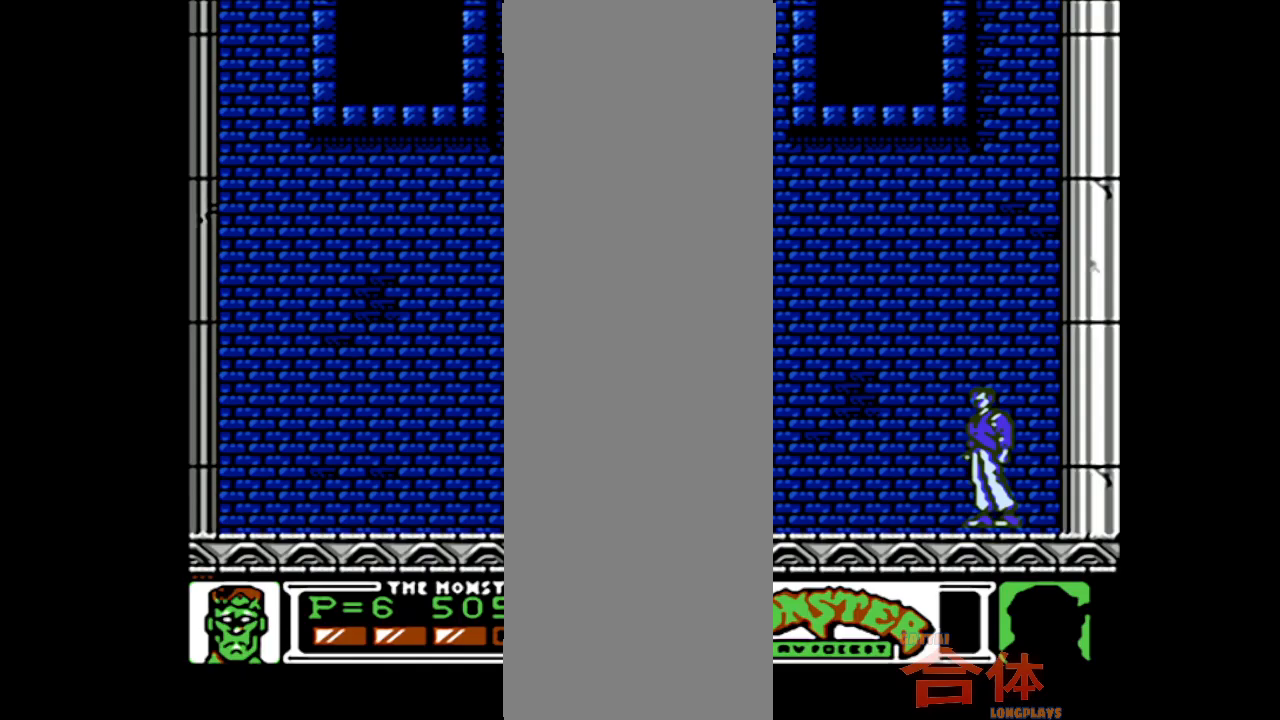
{"buttons": [], "events": [[200, "CIRCLE", "down"], [383, "CIRCLE", "up"]]}
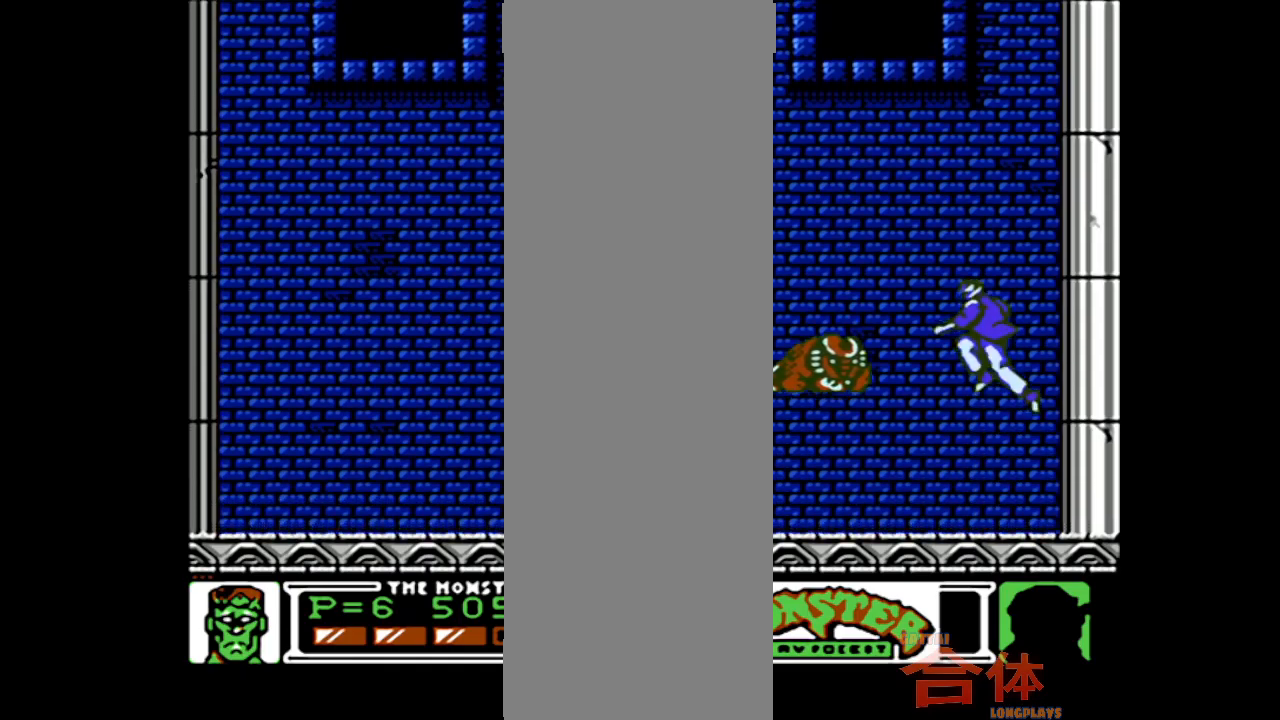
{"buttons": [], "events": []}
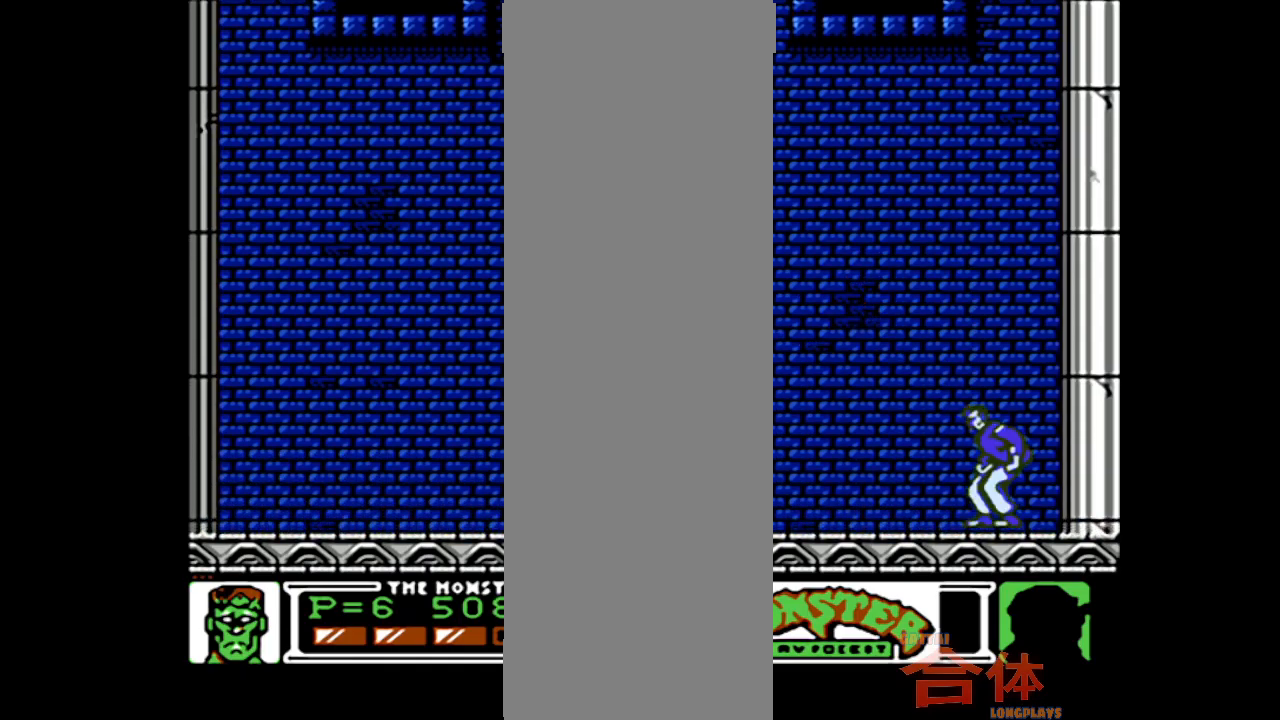
{"buttons": [], "events": []}
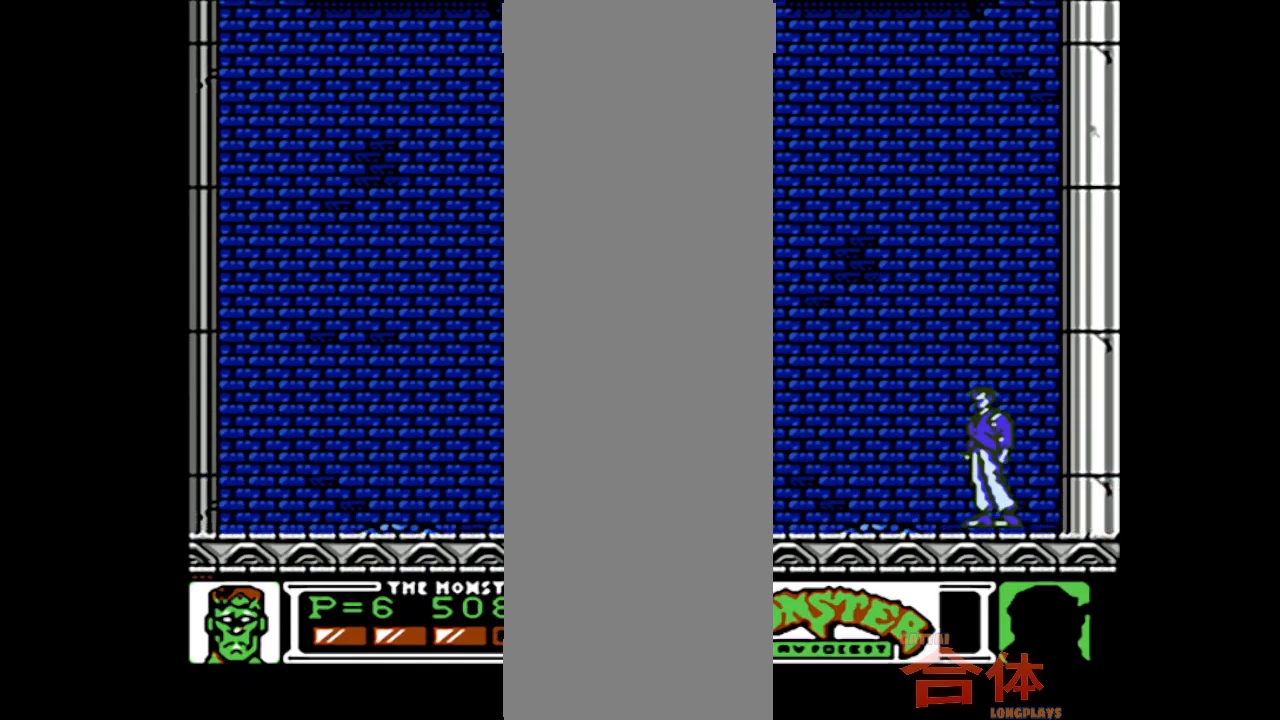
{"buttons": [], "events": []}
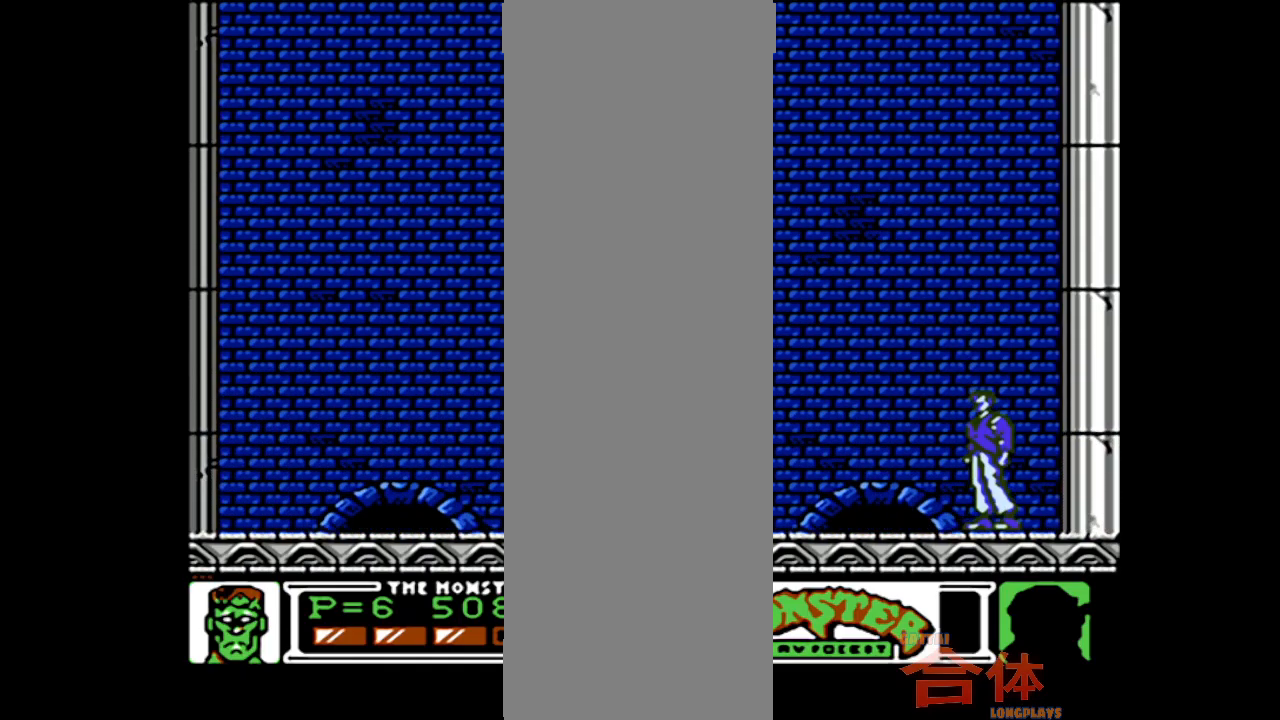
{"buttons": [], "events": []}
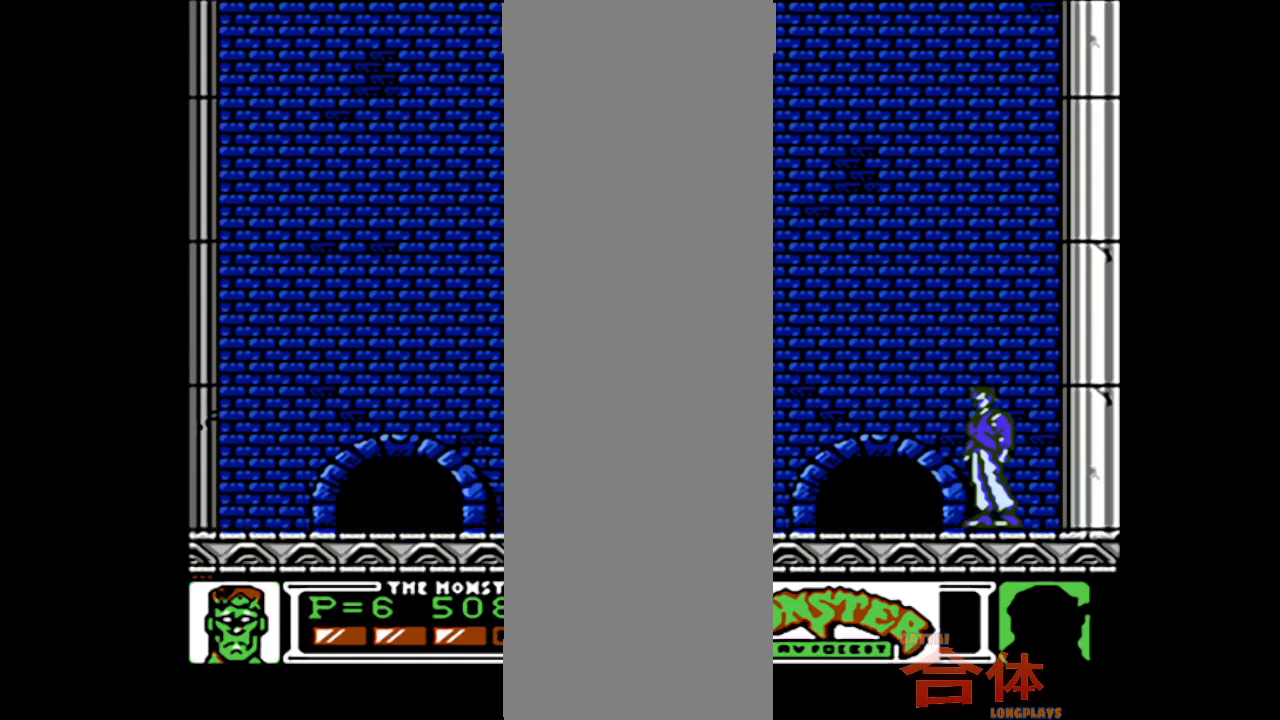
{"buttons": [], "events": []}
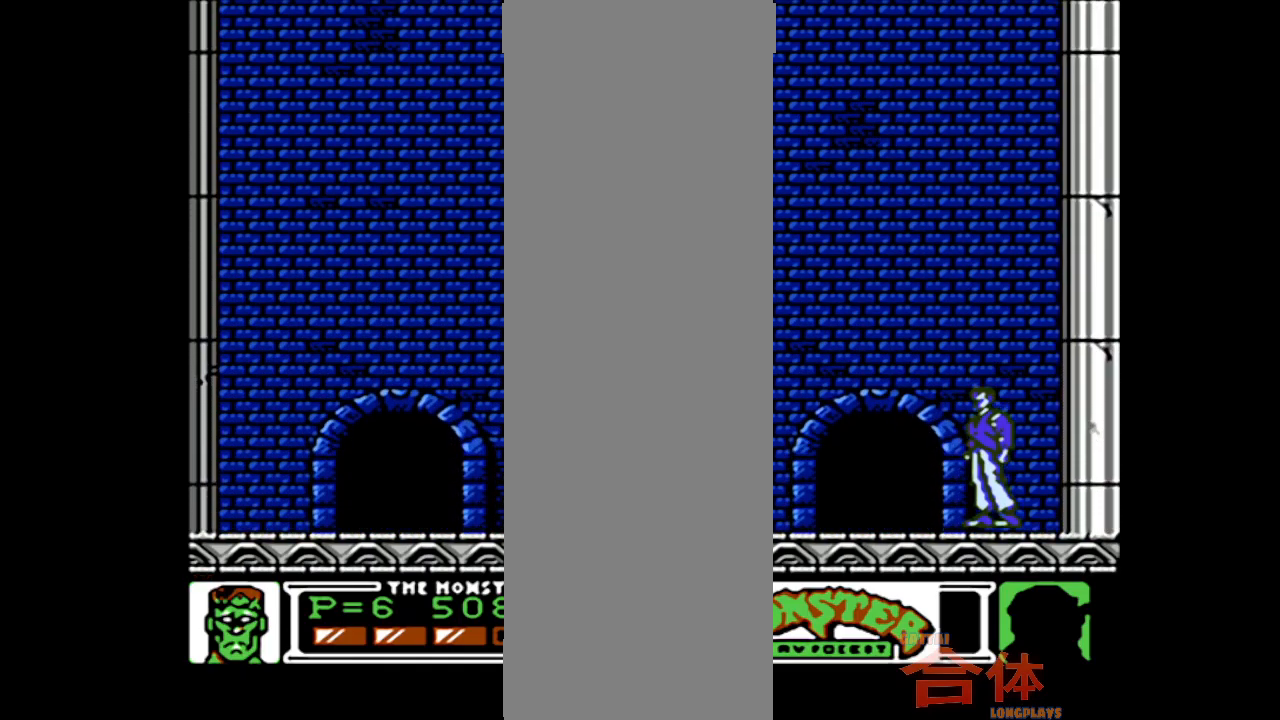
{"buttons": [], "events": []}
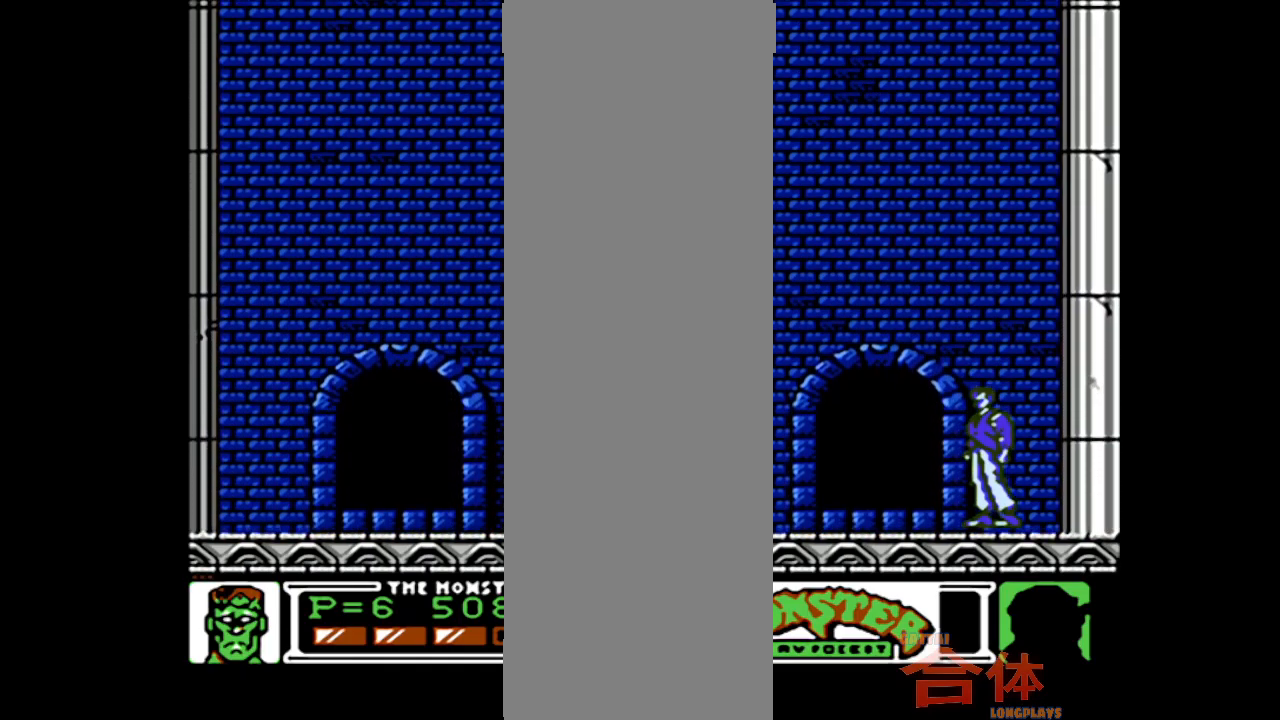
{"buttons": [], "events": []}
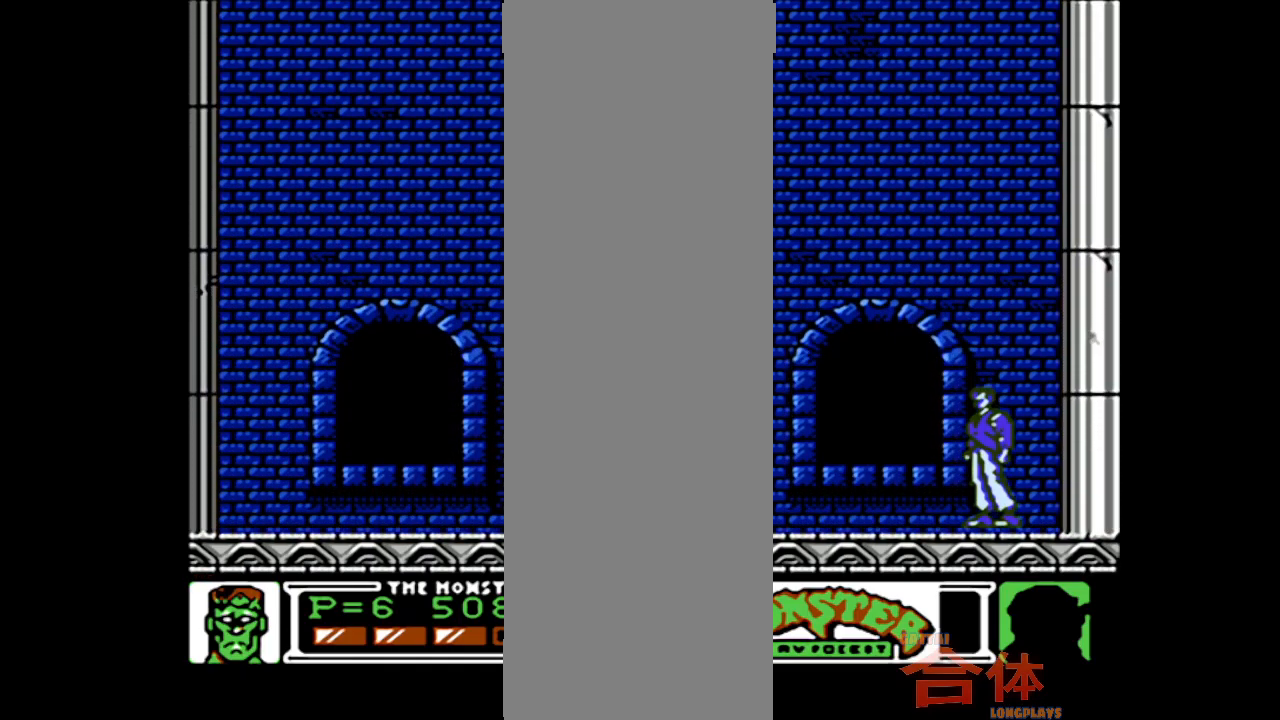
{"buttons": [], "events": []}
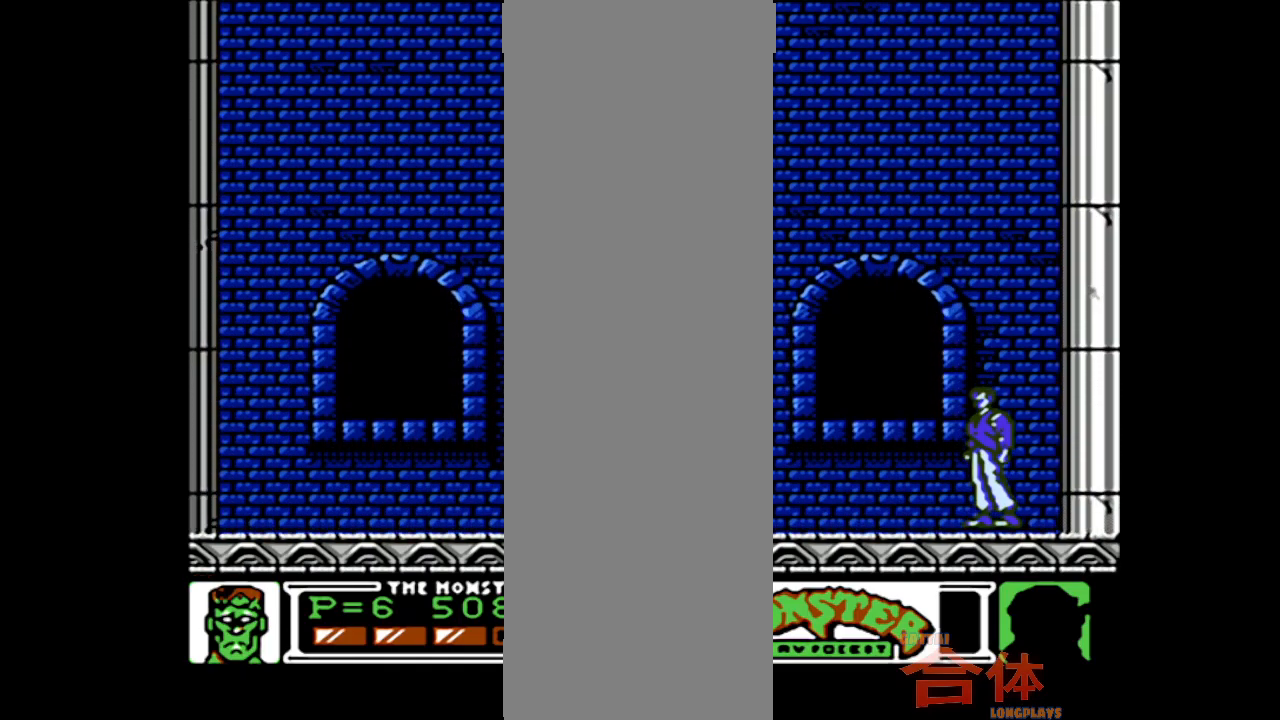
{"buttons": [], "events": []}
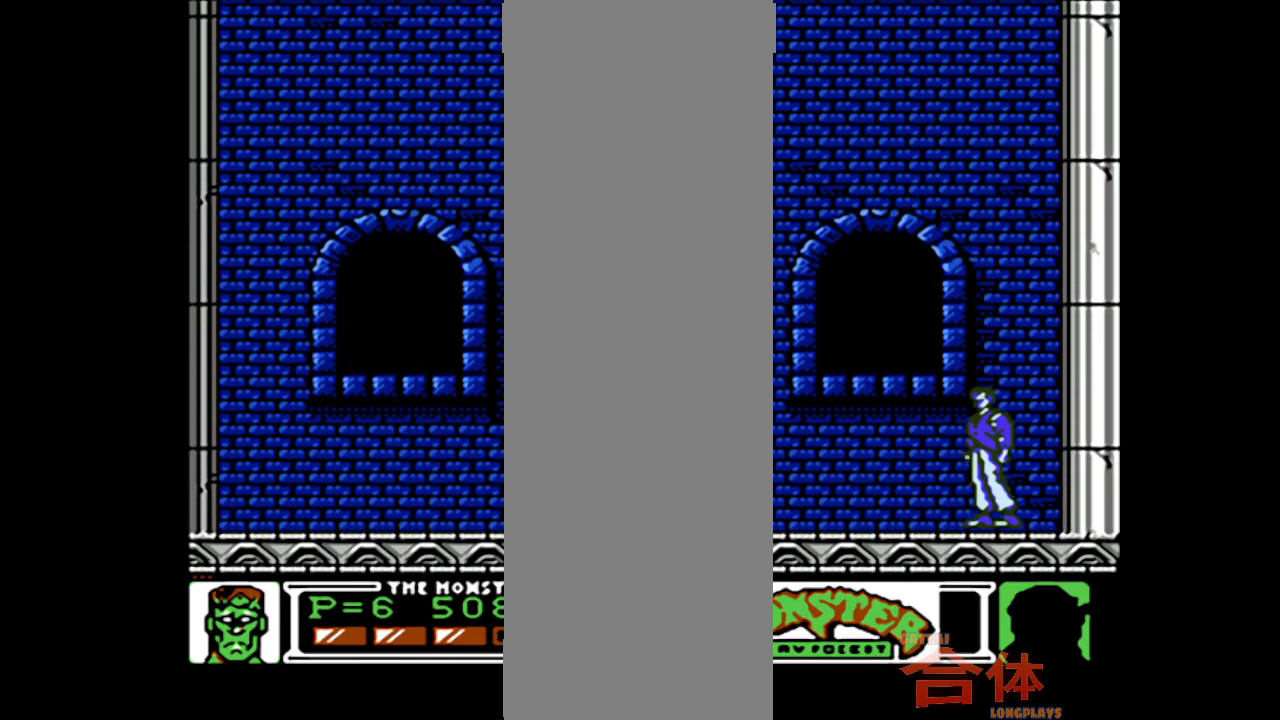
{"buttons": ["CIRCLE"], "events": [[367, "CIRCLE", "down"]]}
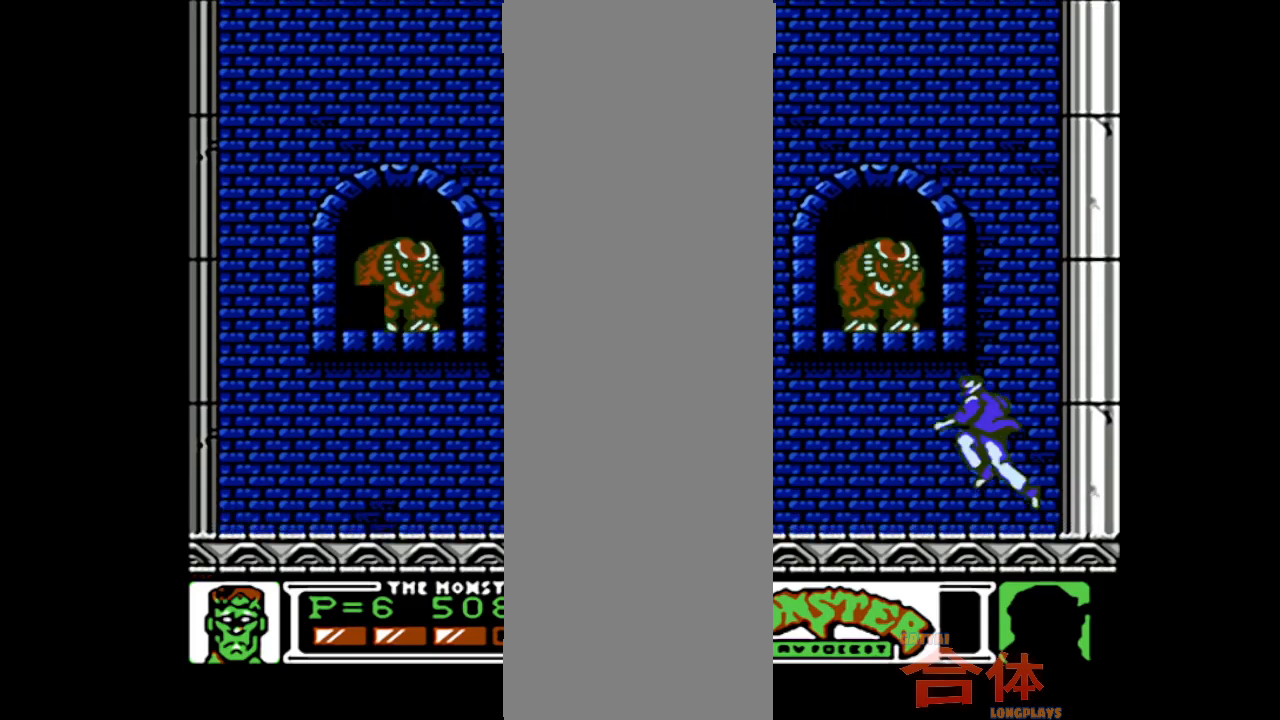
{"buttons": [], "events": [[367, "CIRCLE", "up"]]}
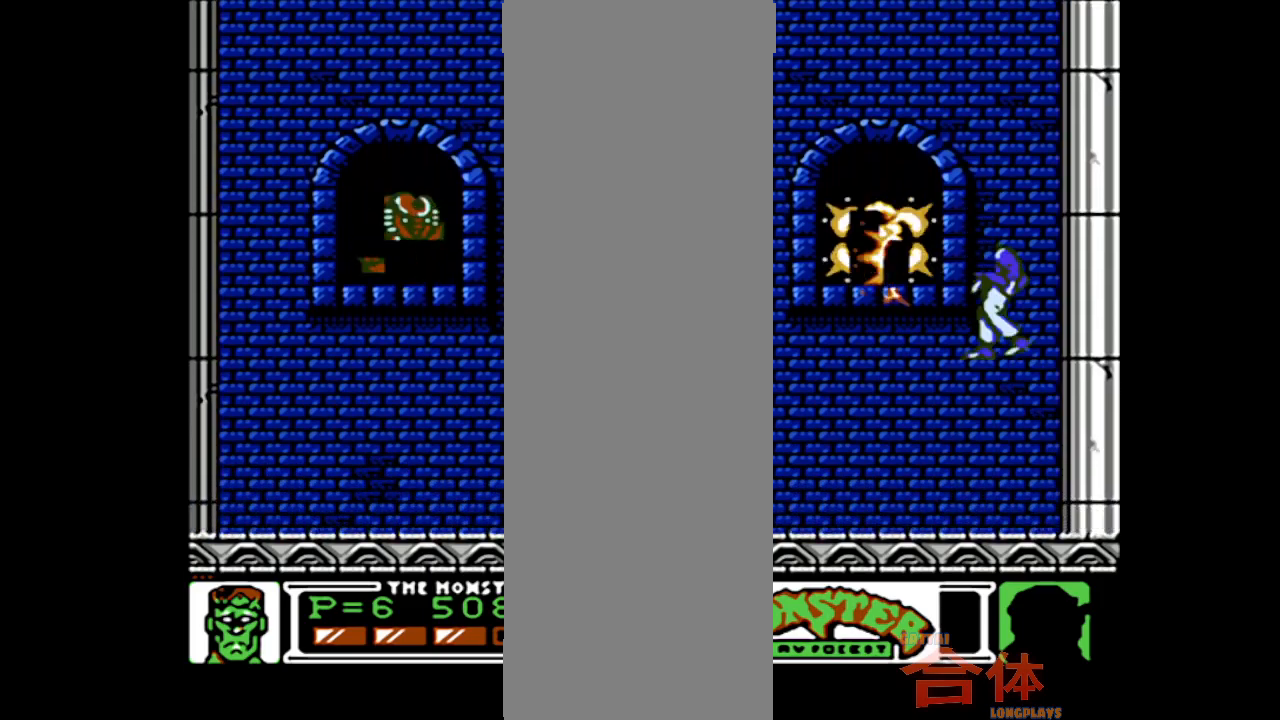
{"buttons": [], "events": []}
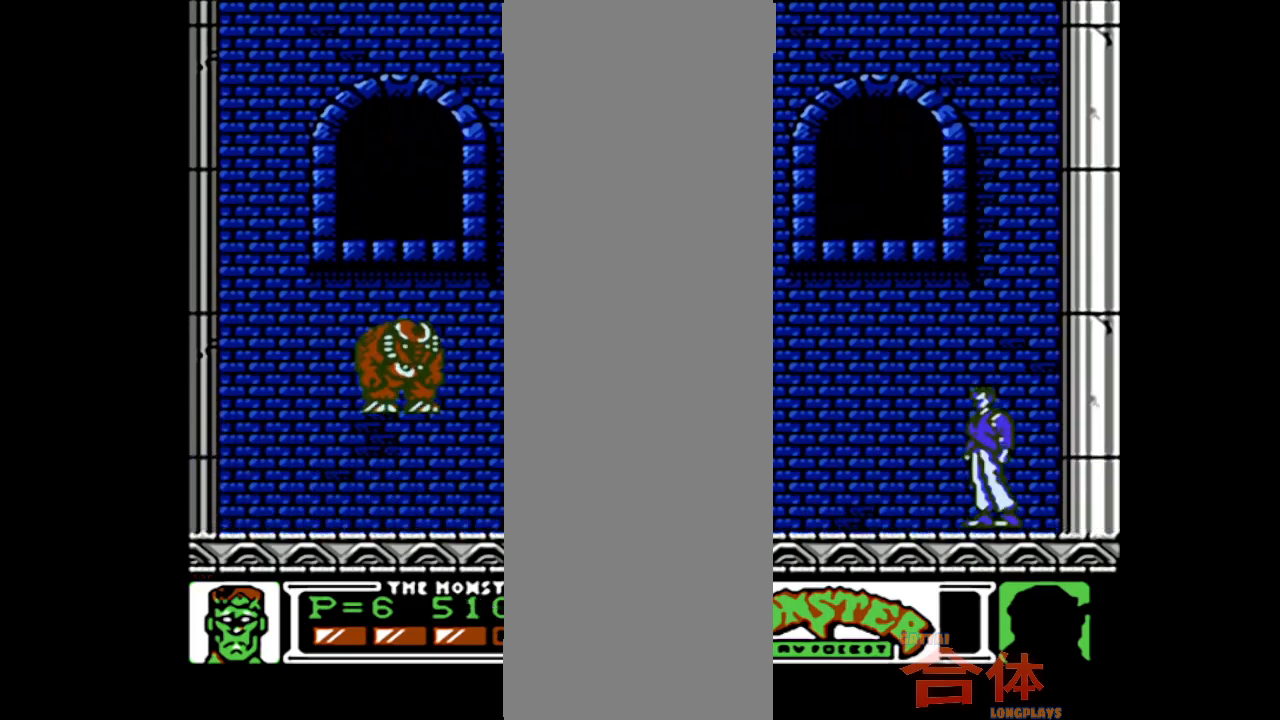
{"buttons": [], "events": []}
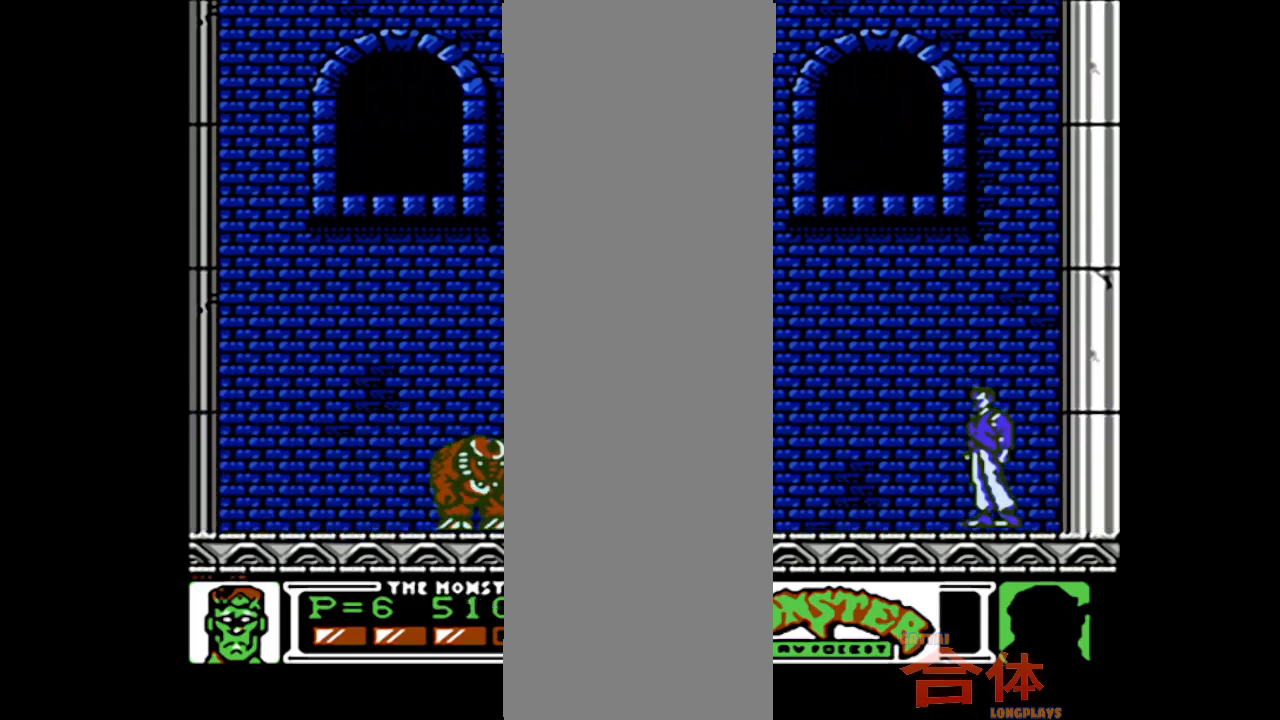
{"buttons": [], "events": [[150, "CIRCLE", "down"], [283, "CIRCLE", "up"]]}
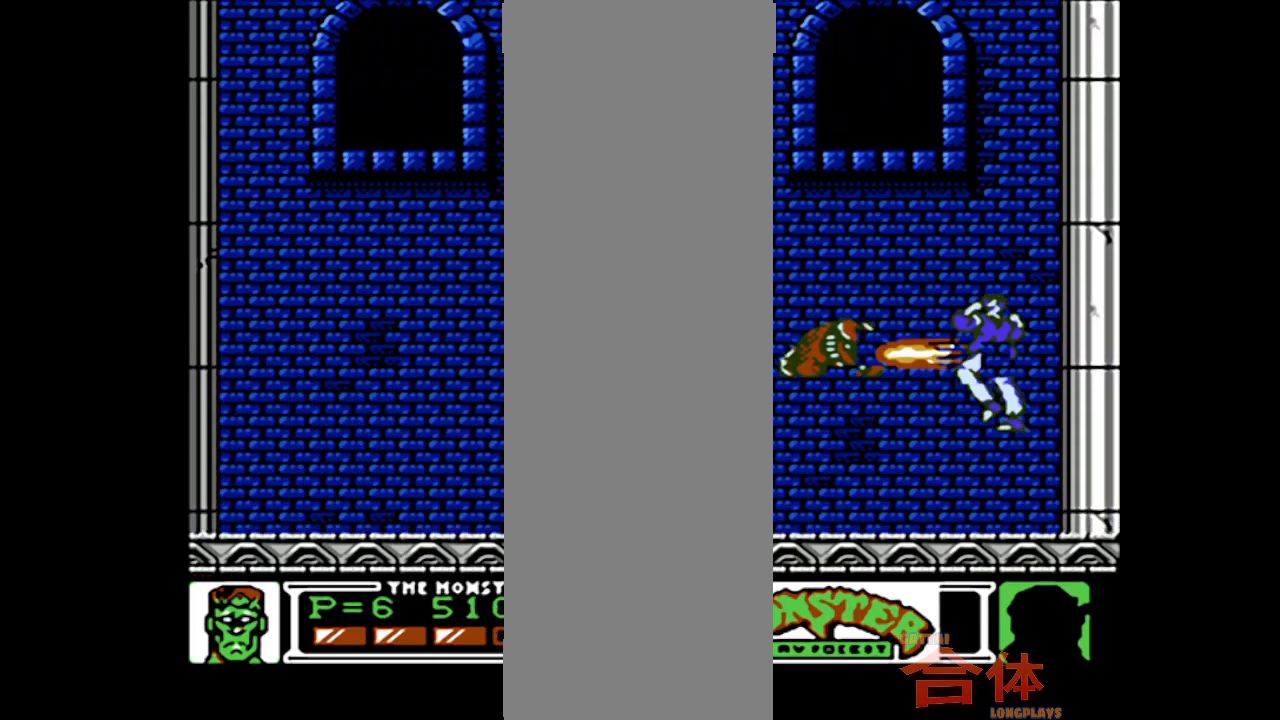
{"buttons": [], "events": []}
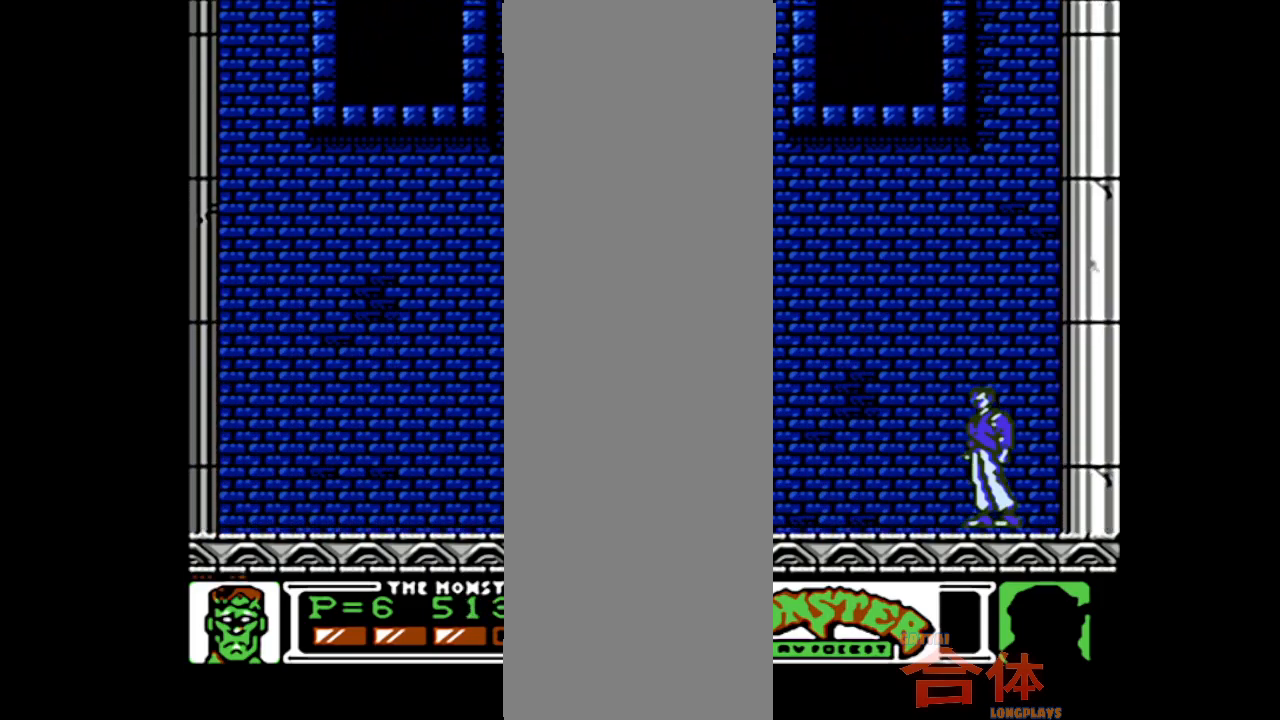
{"buttons": [], "events": [[283, "CIRCLE", "down"], [400, "CIRCLE", "up"]]}